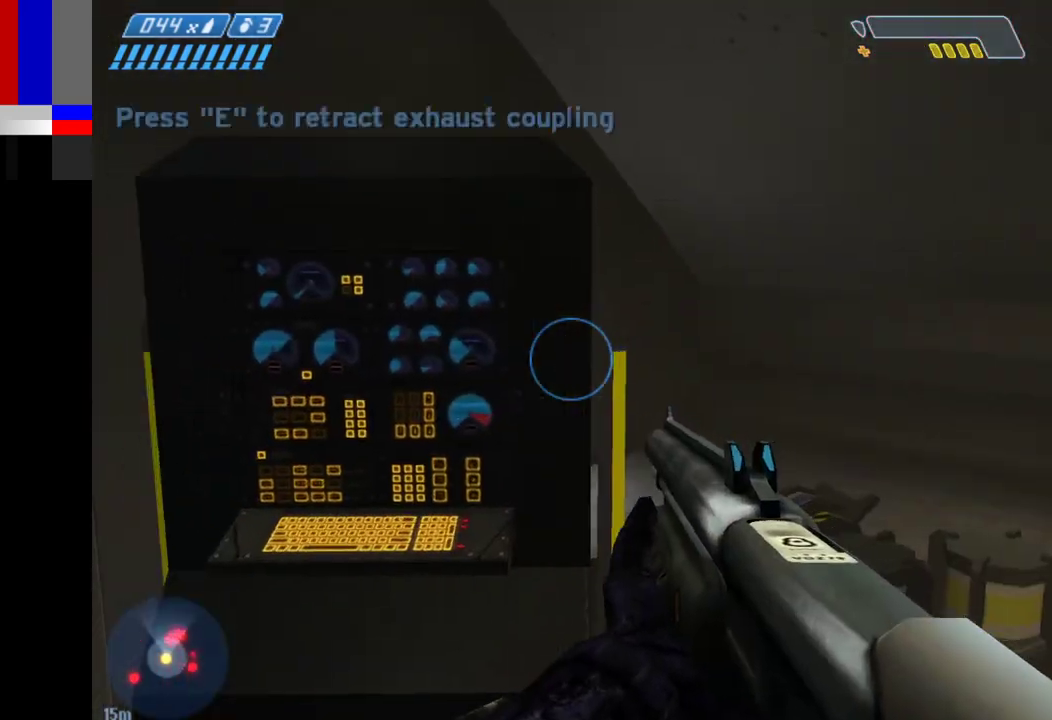
Gameplay with keyboard and mouse; each line is a JSON object with the keys and mouse buttons held at the frame after it. "events" lists presses ("down") and releases ("up") of "1", "2", "4", "a", "ctrl", "d", "e", "f", "g", "q", "r", "return", "s", "shift", "space", "tab", "w", "mouse_left" and "mouse_right" between this image and that frame as [ms after this image, input, new state], when the widget could be followed in between. "mouse_left", "mouse_right" = the "left", "right" buttons of the "mouse" list. No other keys are recorded. Not read: mouse_move.
{"keys": ["w"], "mouse": [], "events": [[150, "a", "down"], [300, "a", "up"]]}
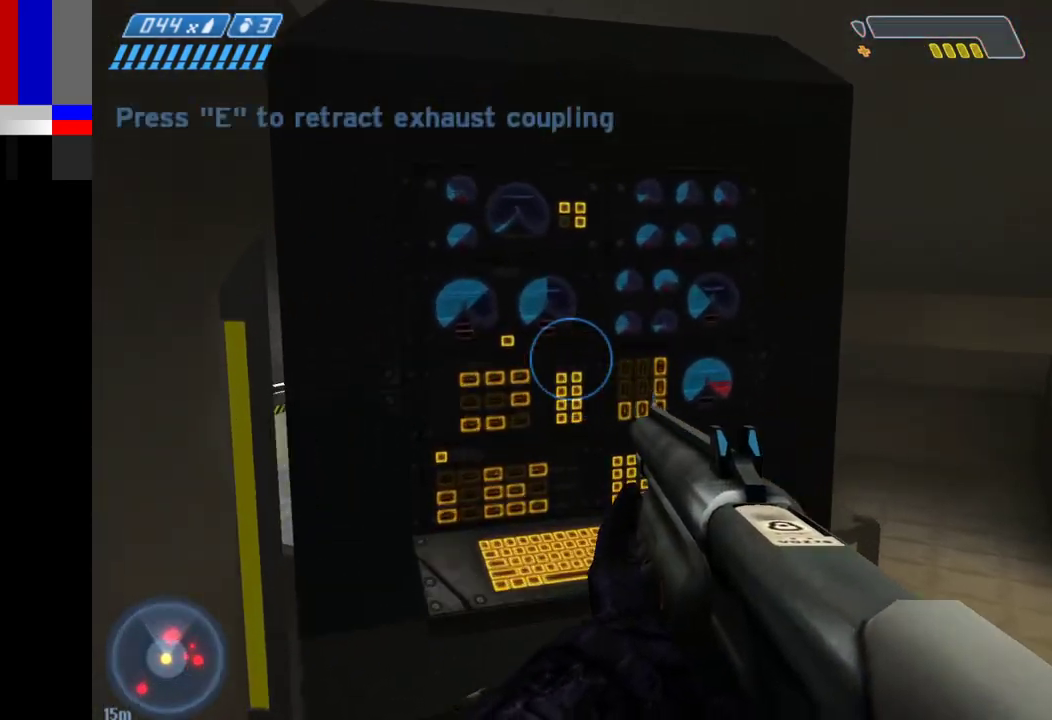
{"keys": ["w"], "mouse": [], "events": [[33, "e", "down"], [117, "e", "up"], [167, "w", "up"], [367, "d", "down"], [450, "d", "up"], [500, "w", "down"]]}
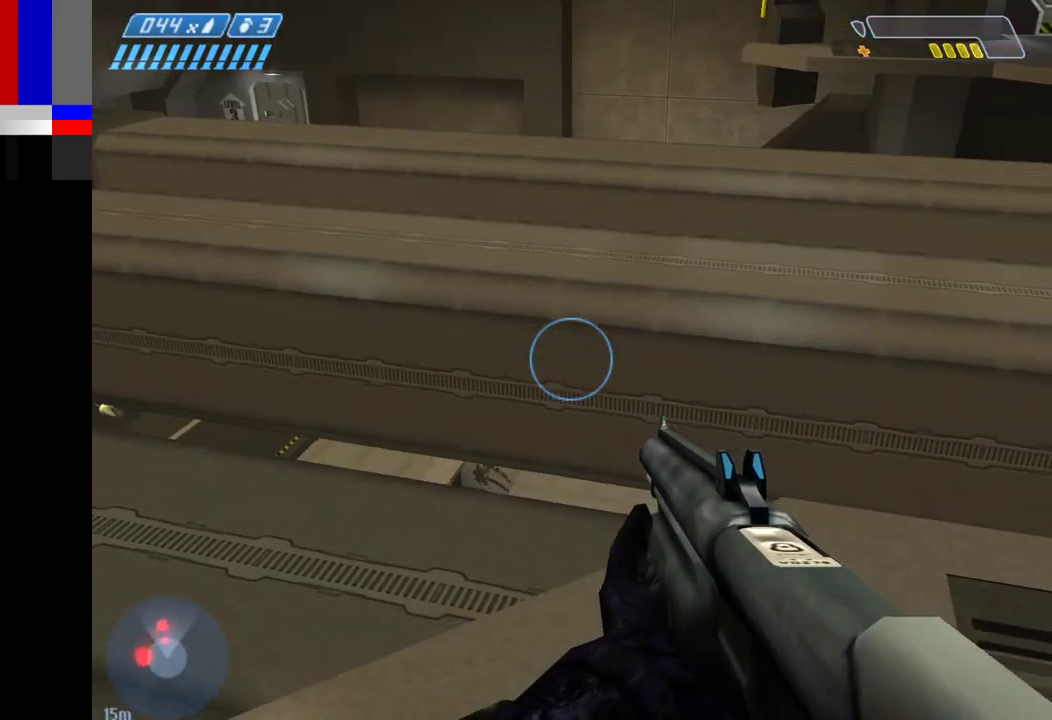
{"keys": ["space", "w"], "mouse": [], "events": [[233, "space", "down"]]}
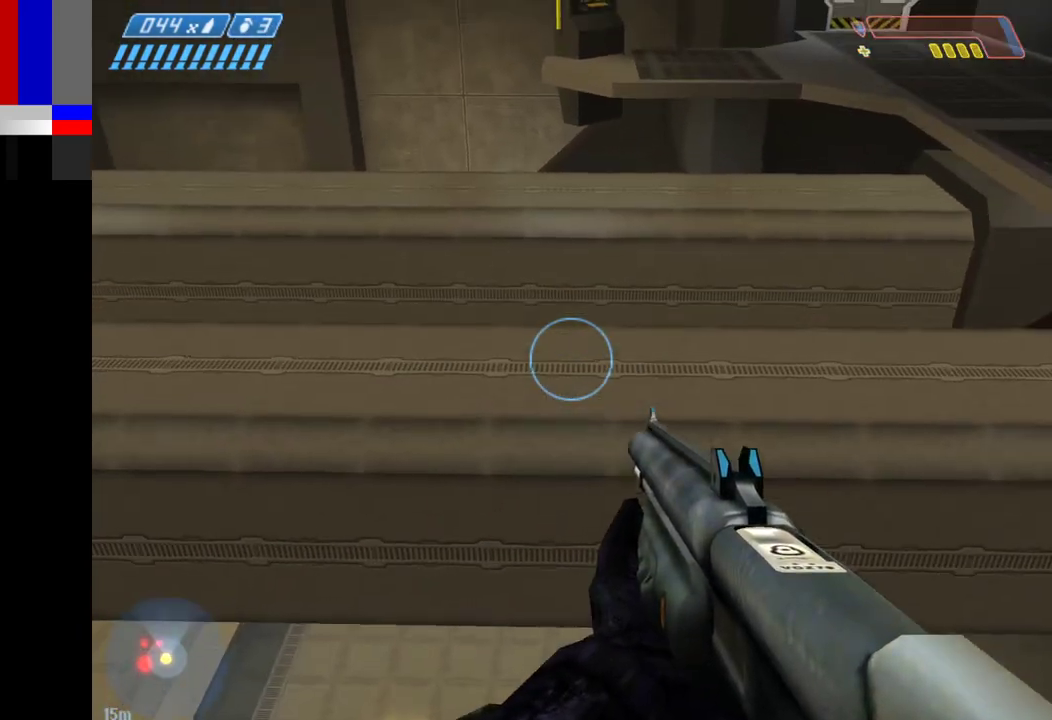
{"keys": ["space", "w"], "mouse": [], "events": []}
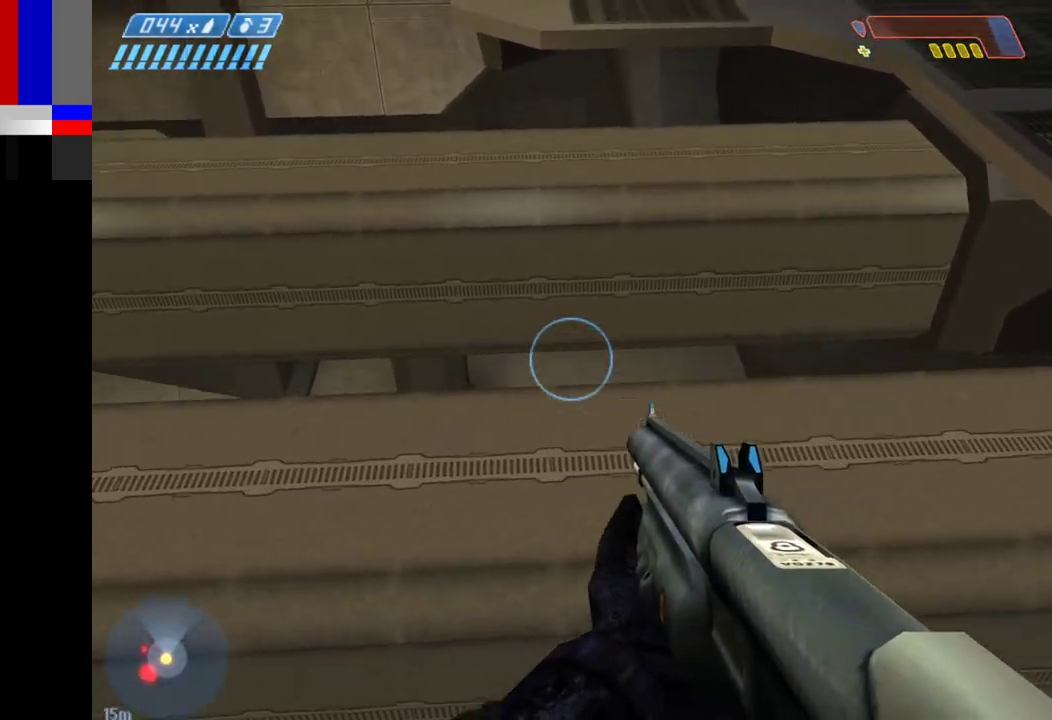
{"keys": [], "mouse": [], "events": [[117, "a", "down"], [167, "space", "up"], [217, "w", "up"], [400, "a", "up"]]}
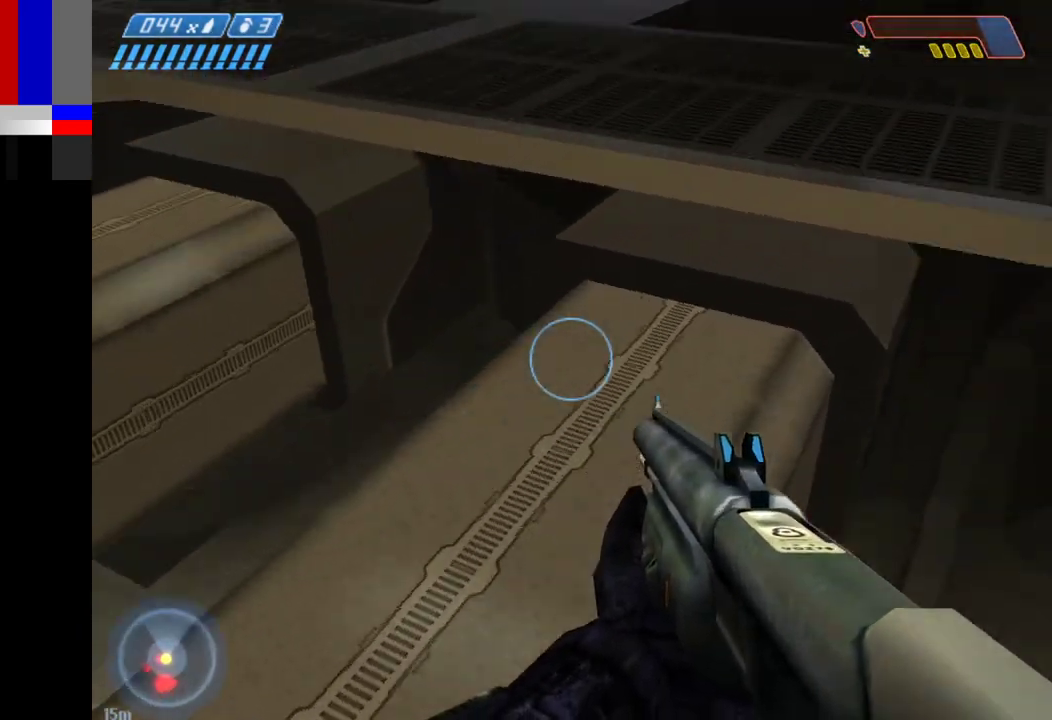
{"keys": ["1"], "mouse": [], "events": [[467, "1", "down"]]}
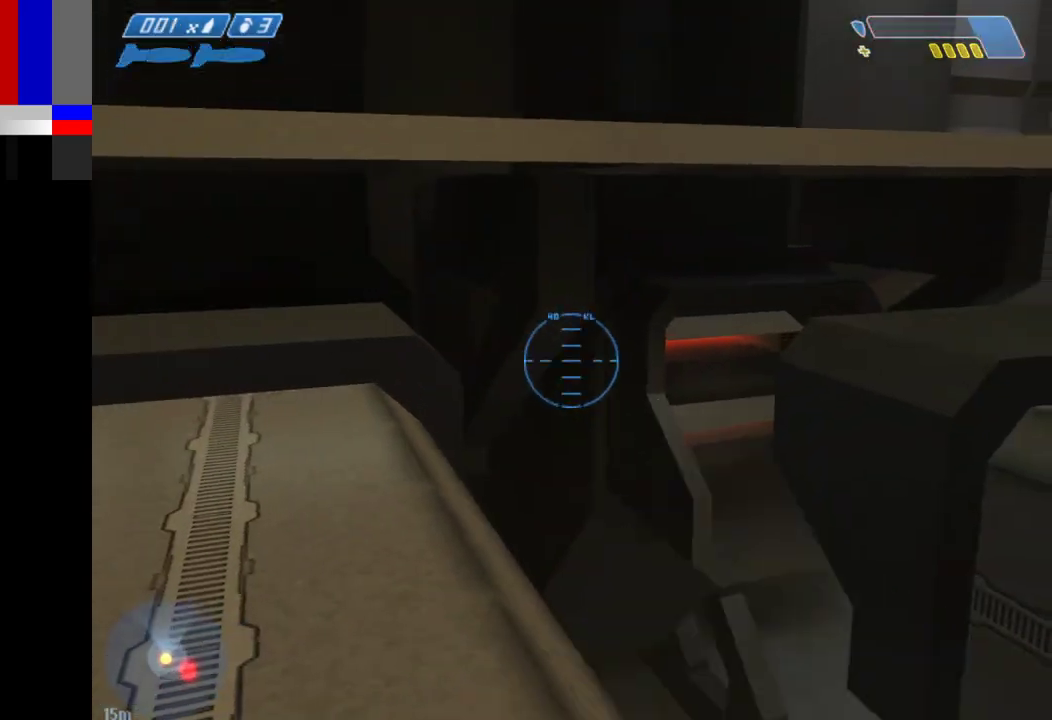
{"keys": [], "mouse": [], "events": [[50, "1", "up"]]}
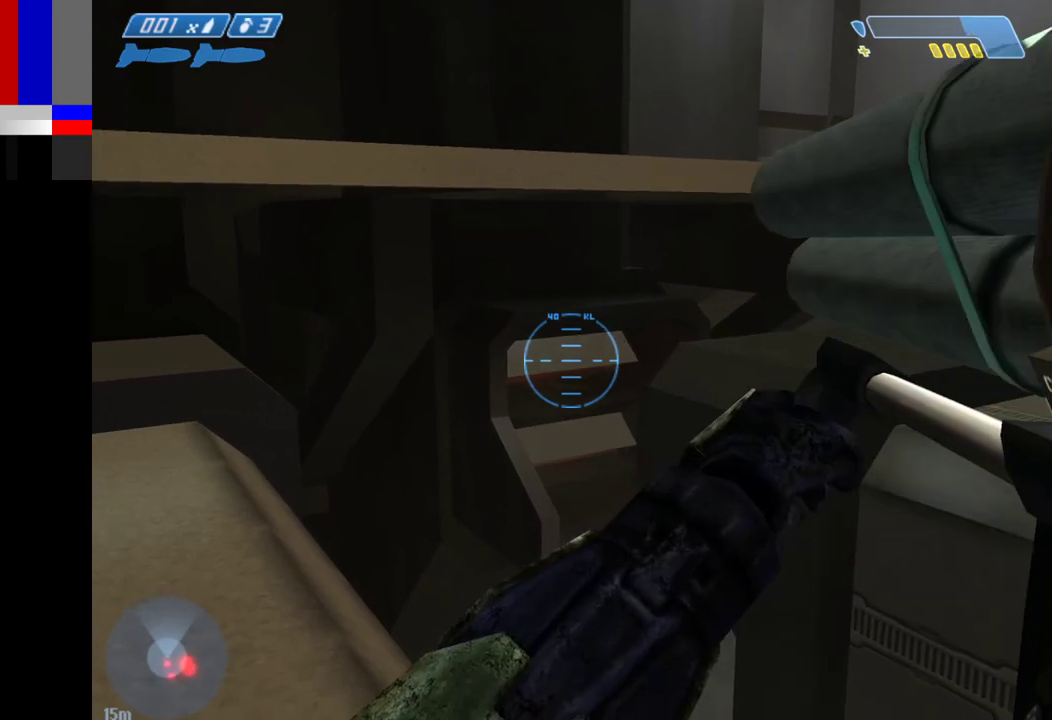
{"keys": [], "mouse": [], "events": []}
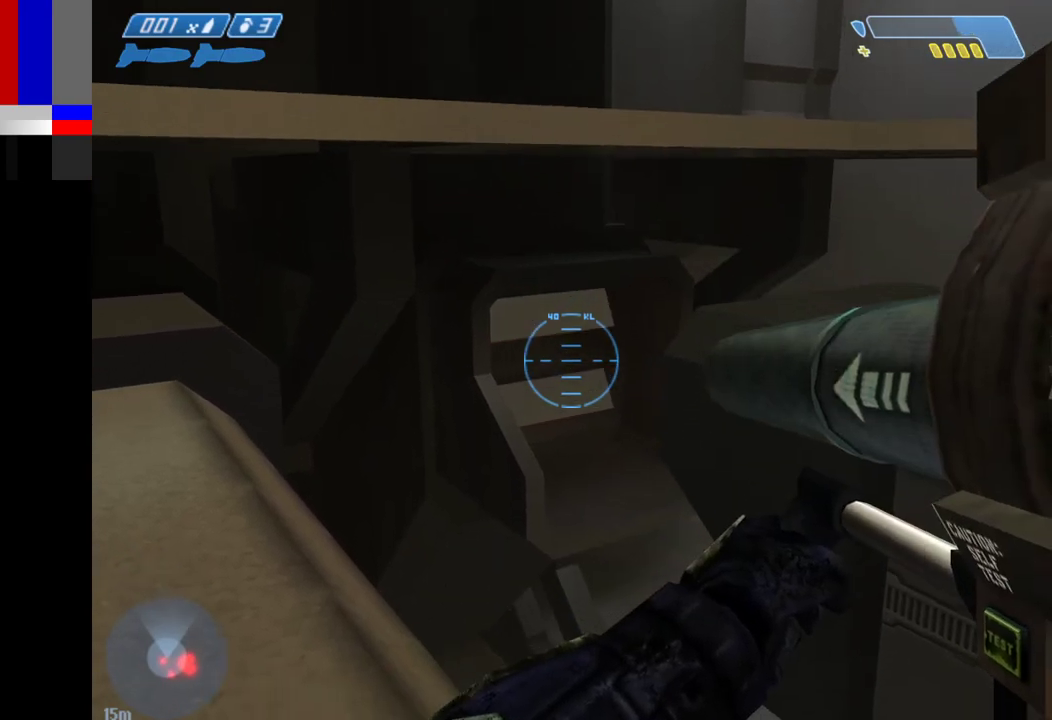
{"keys": [], "mouse": [], "events": [[183, "s", "down"], [467, "s", "up"]]}
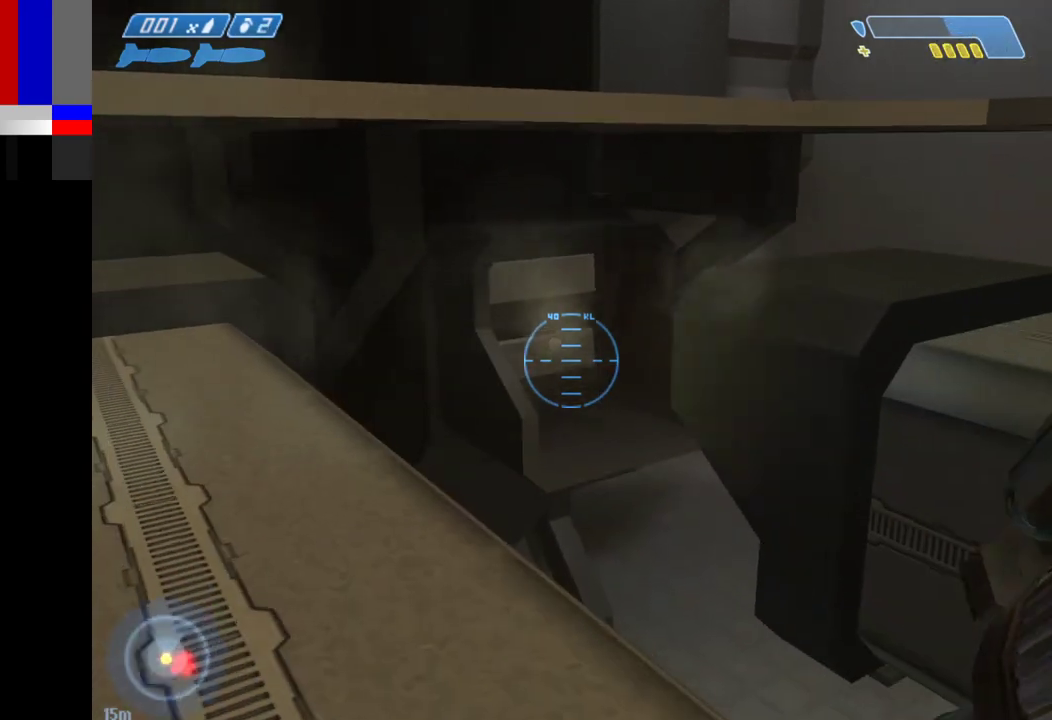
{"keys": ["s"], "mouse": [], "events": [[17, "d", "down"], [150, "d", "up"], [433, "s", "down"]]}
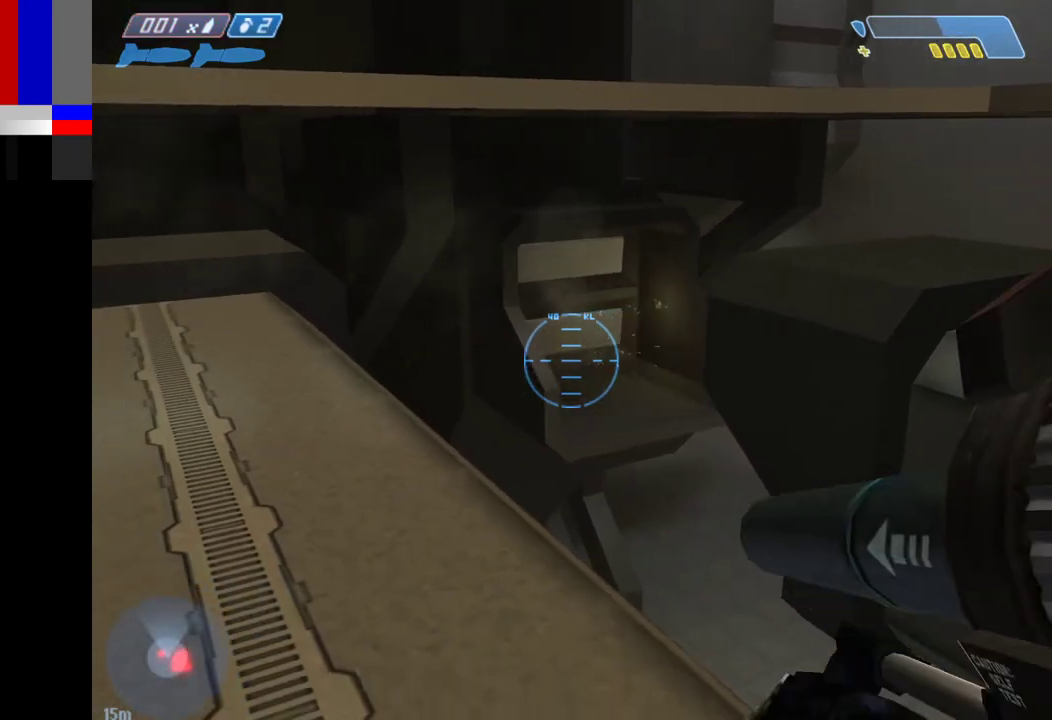
{"keys": [], "mouse": [], "events": [[117, "s", "up"]]}
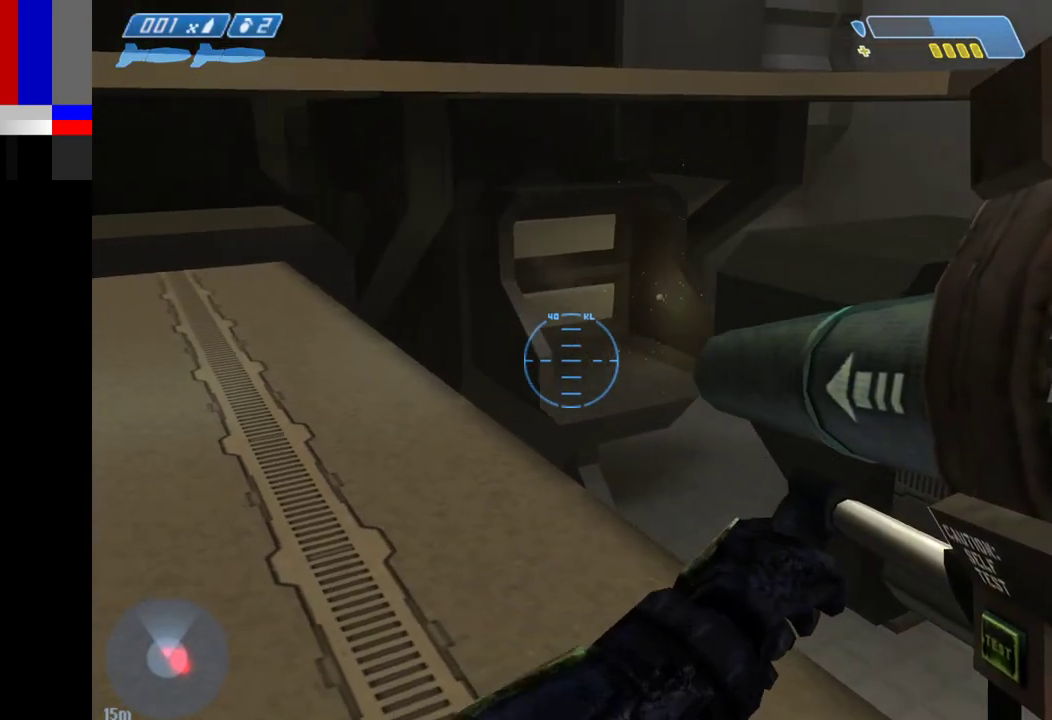
{"keys": ["d"], "mouse": [], "events": [[417, "d", "down"]]}
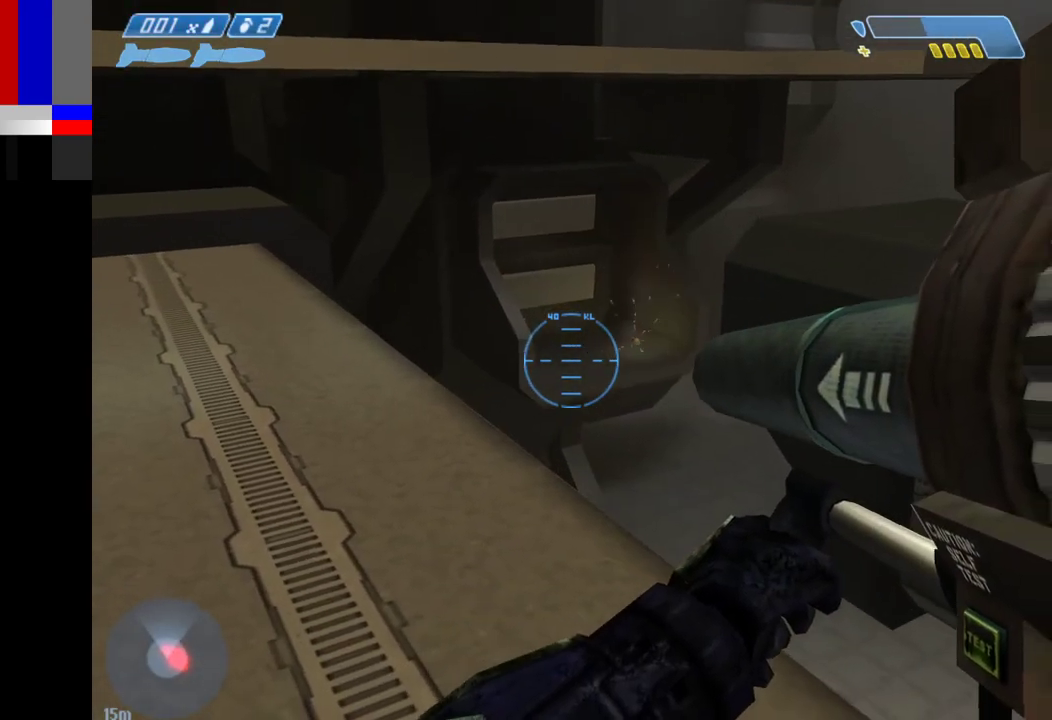
{"keys": ["w"], "mouse": [], "events": [[17, "d", "up"], [200, "a", "down"], [300, "a", "up"], [483, "w", "down"]]}
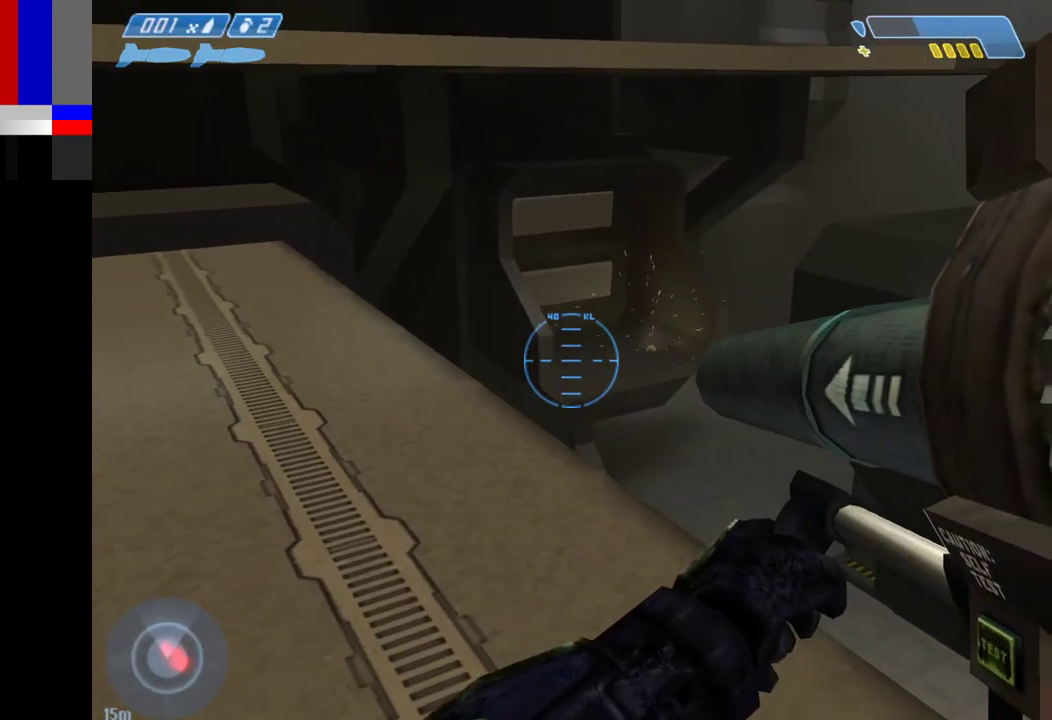
{"keys": [], "mouse": [], "events": [[67, "a", "down"], [117, "w", "up"], [217, "a", "up"]]}
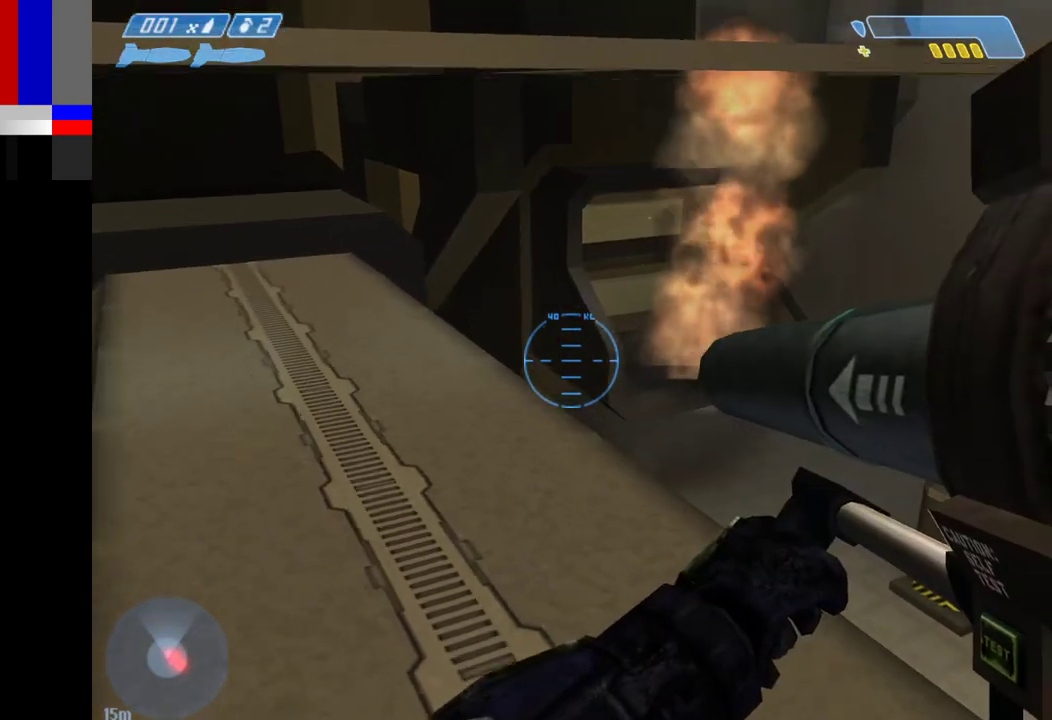
{"keys": ["w"], "mouse": [], "events": [[50, "a", "down"], [183, "a", "up"], [317, "w", "down"]]}
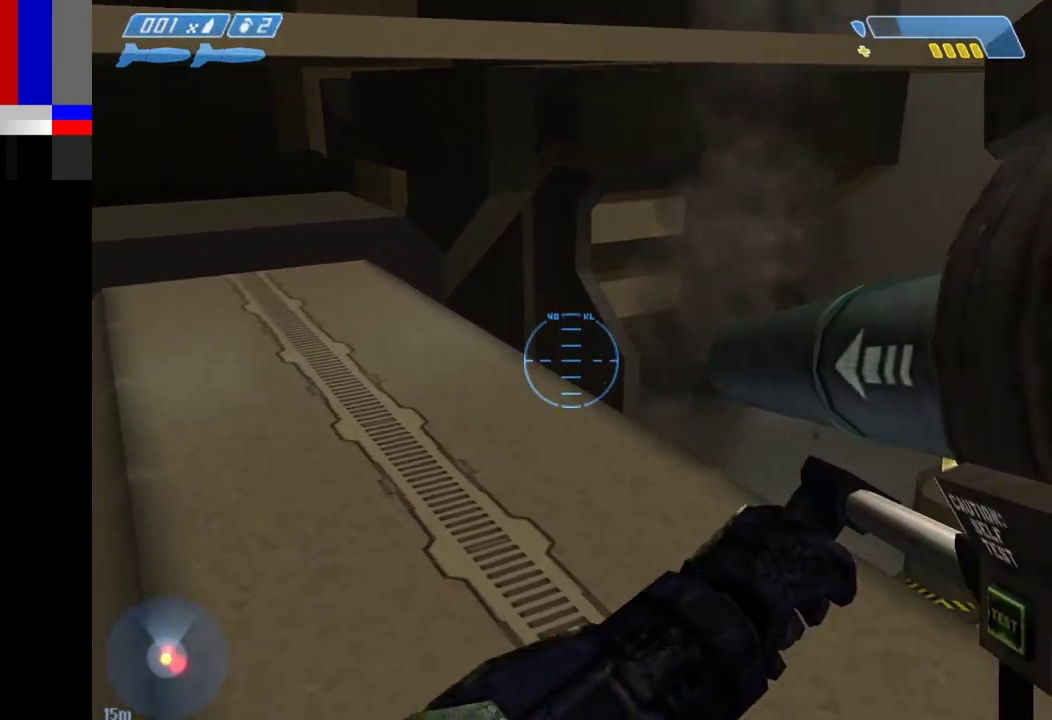
{"keys": [], "mouse": [], "events": [[17, "d", "down"], [17, "w", "up"], [100, "w", "down"], [150, "d", "up"], [200, "w", "up"]]}
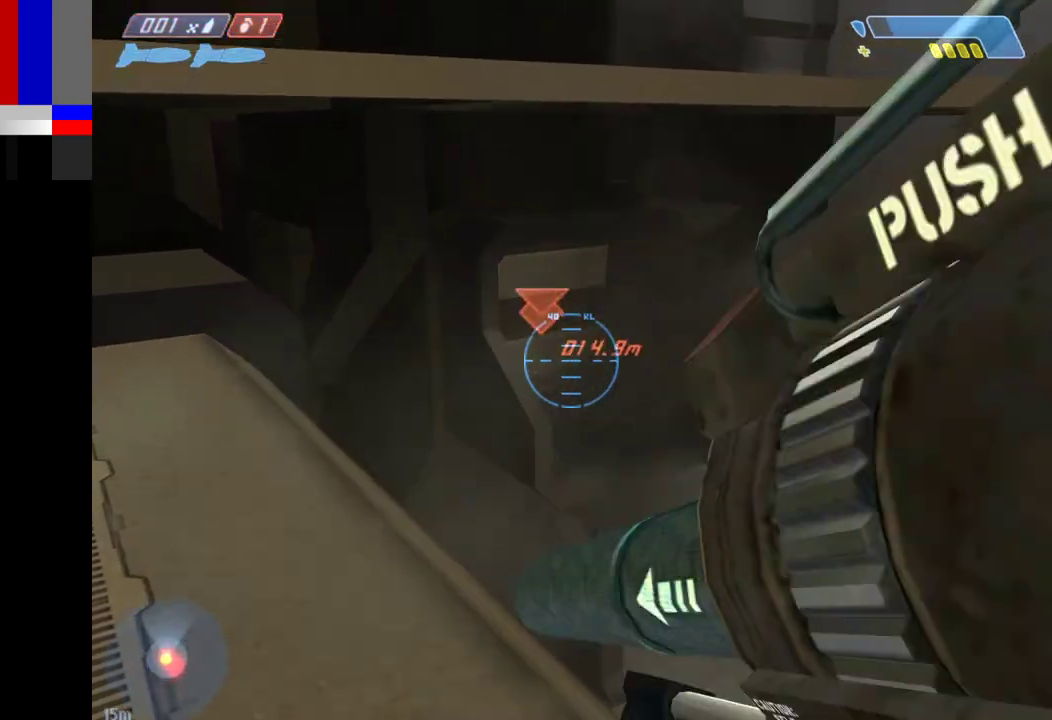
{"keys": [], "mouse": [], "events": [[350, "d", "down"], [500, "d", "up"]]}
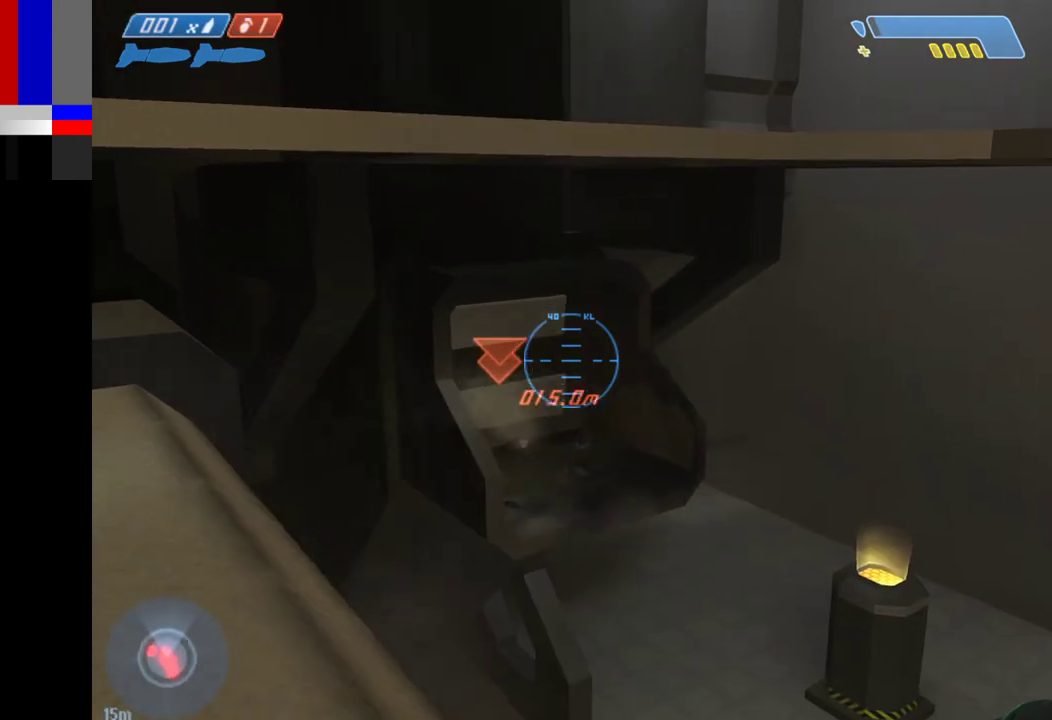
{"keys": [], "mouse": [], "events": [[283, "a", "down"], [367, "a", "up"]]}
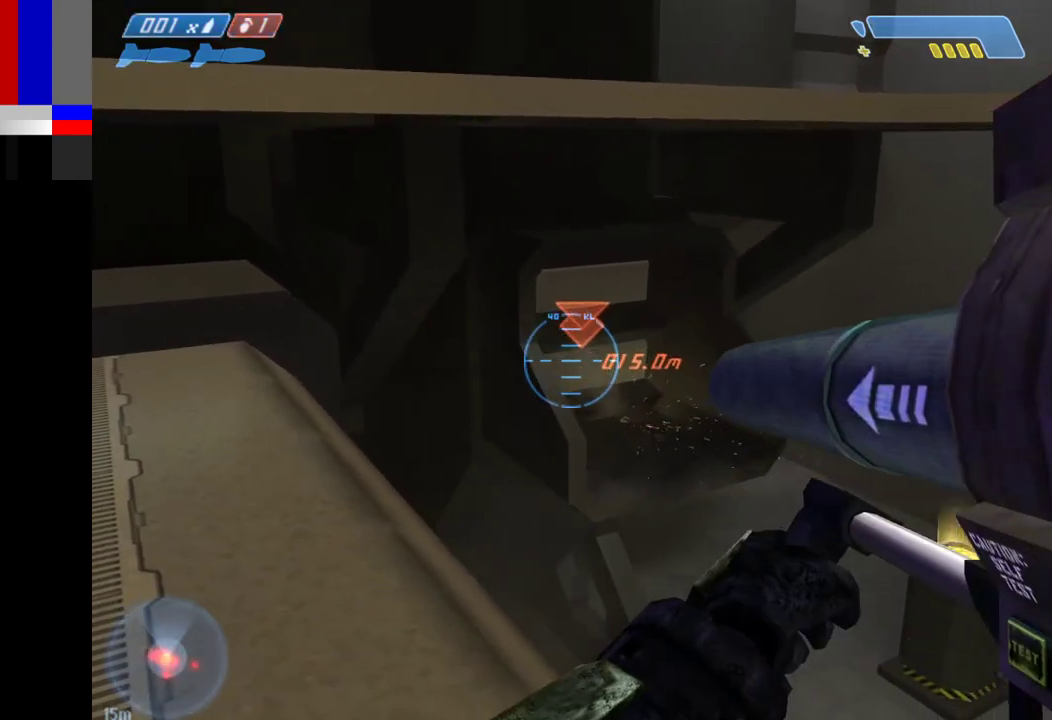
{"keys": [], "mouse": [], "events": []}
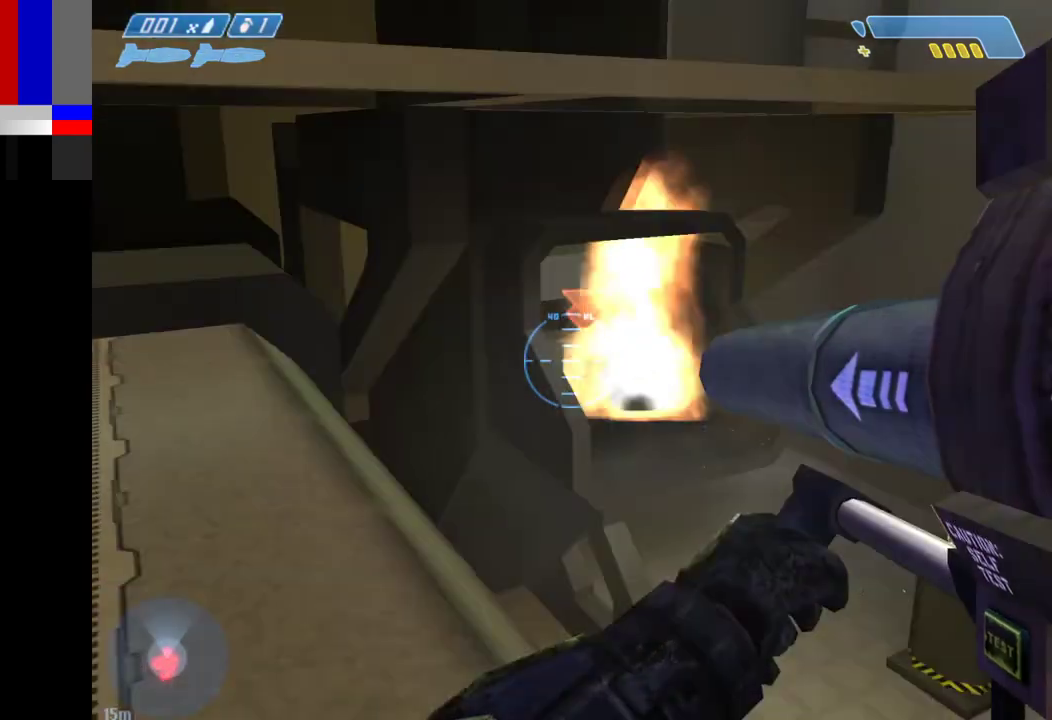
{"keys": [], "mouse": [], "events": []}
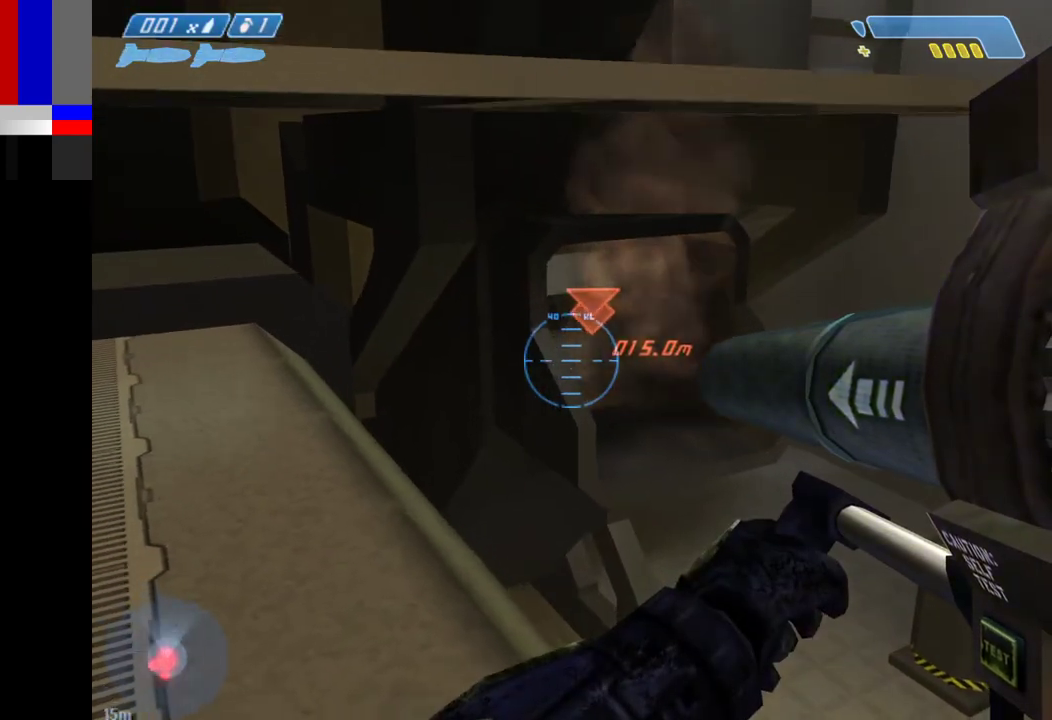
{"keys": ["w"], "mouse": [], "events": [[367, "w", "down"]]}
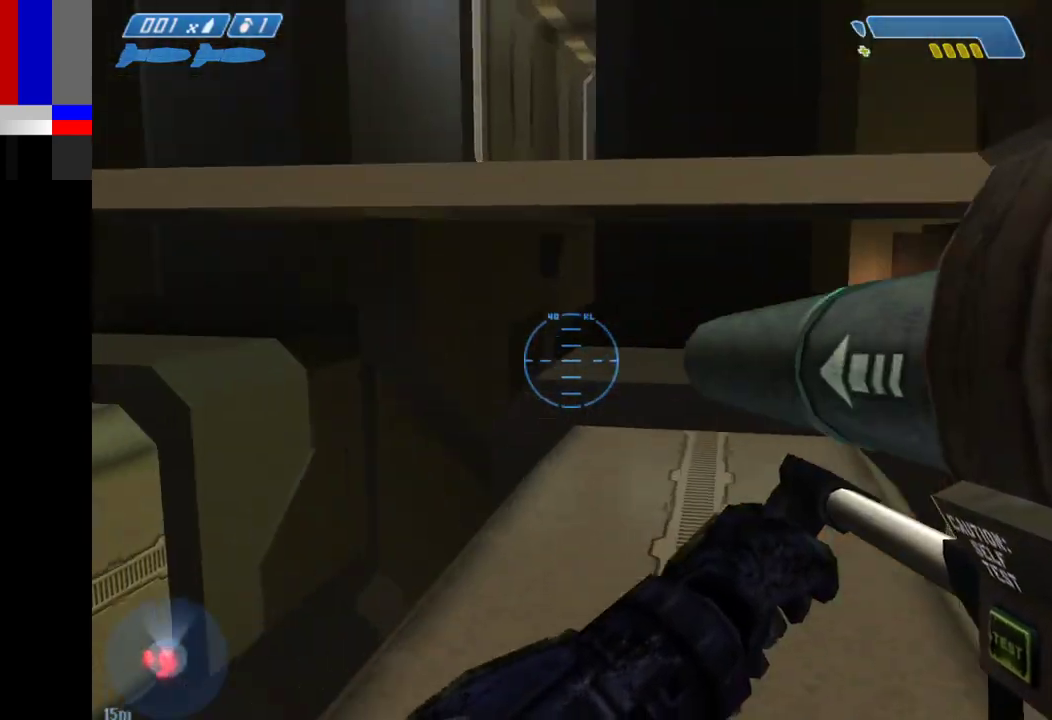
{"keys": ["ctrl", "space", "w"], "mouse": [], "events": [[200, "space", "down"], [433, "ctrl", "down"]]}
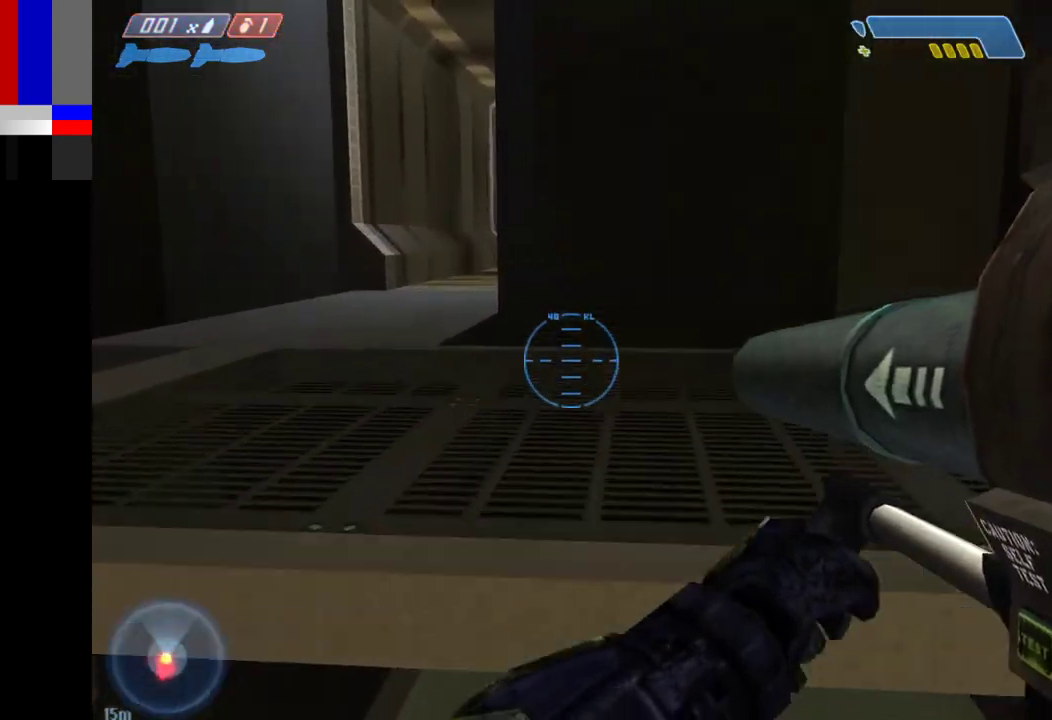
{"keys": ["w"], "mouse": [], "events": [[300, "ctrl", "up"], [300, "space", "up"]]}
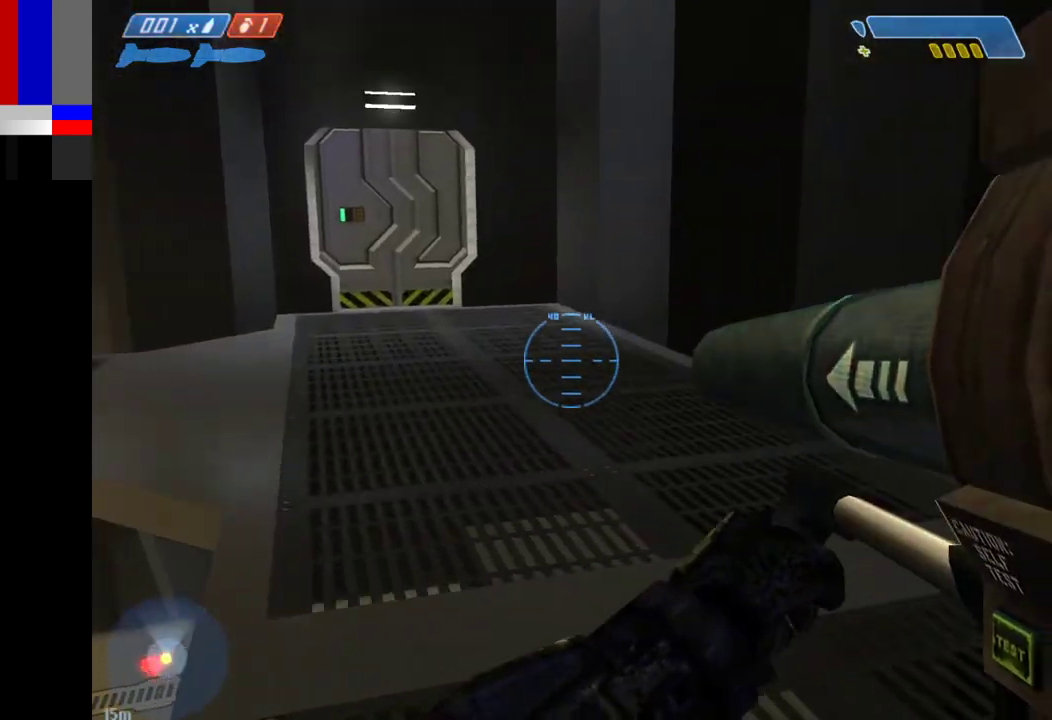
{"keys": ["w"], "mouse": [], "events": []}
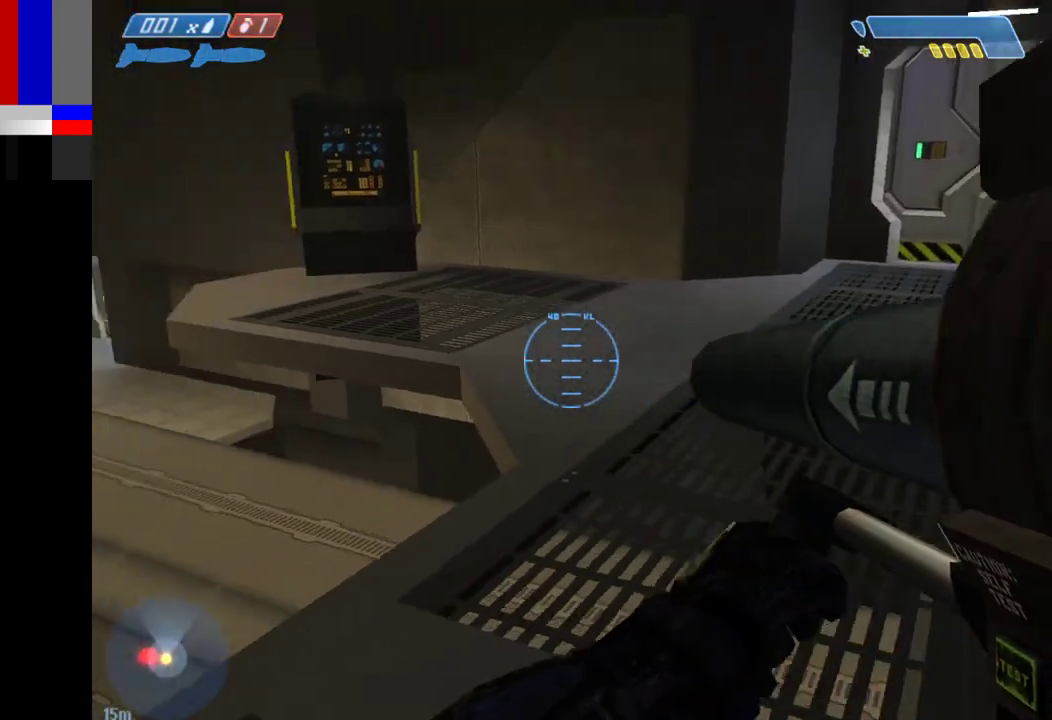
{"keys": ["space", "w"], "mouse": [], "events": [[250, "space", "down"]]}
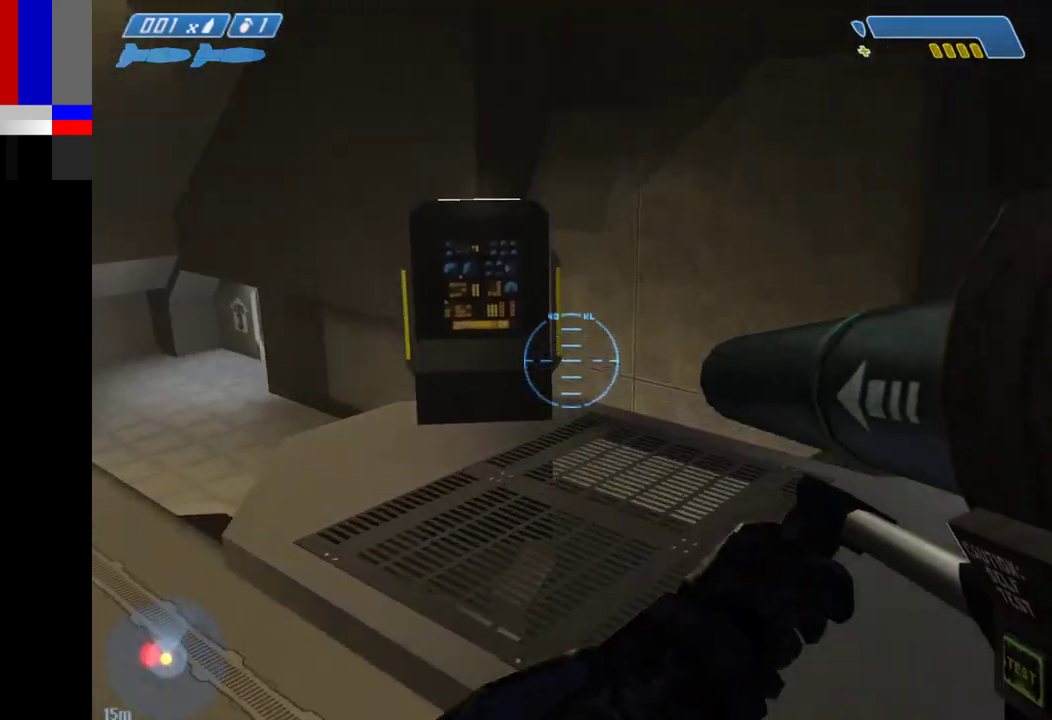
{"keys": ["w"], "mouse": [], "events": [[117, "space", "up"]]}
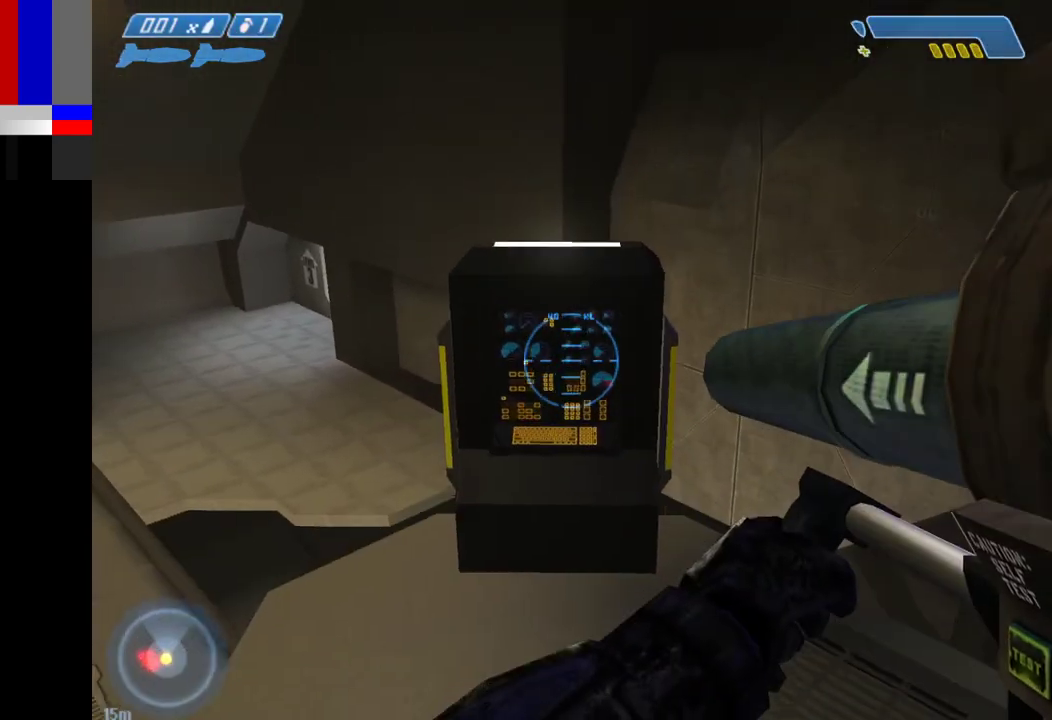
{"keys": ["w"], "mouse": [], "events": []}
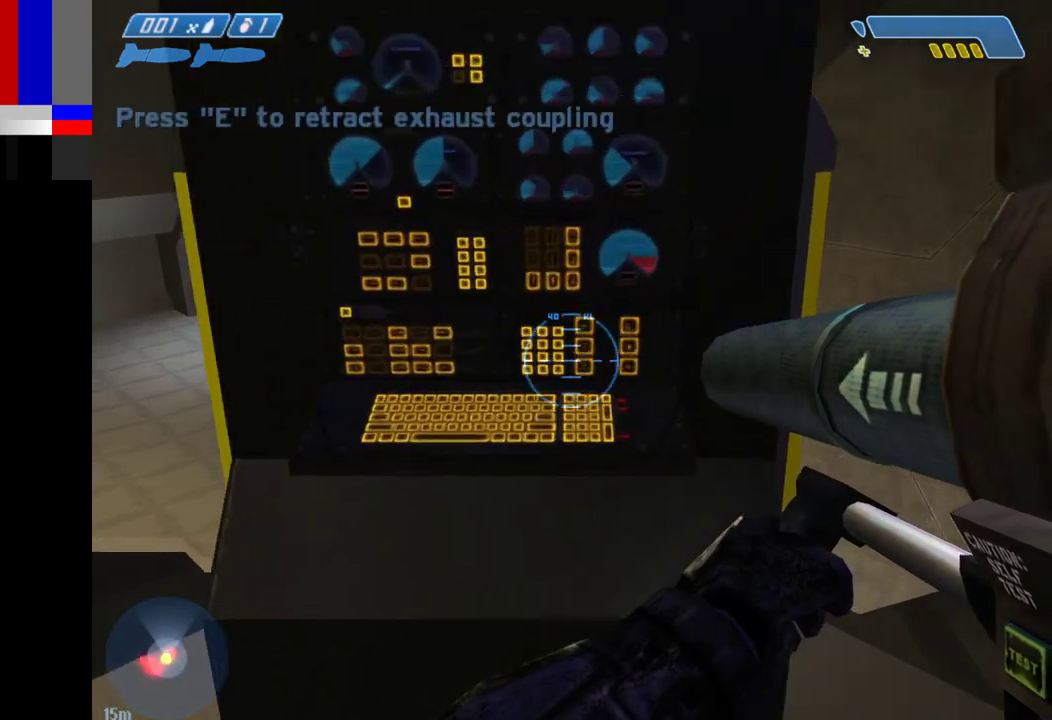
{"keys": ["w"], "mouse": [], "events": [[17, "e", "down"], [17, "w", "up"], [100, "e", "up"], [200, "a", "down"], [383, "w", "down"], [433, "a", "up"]]}
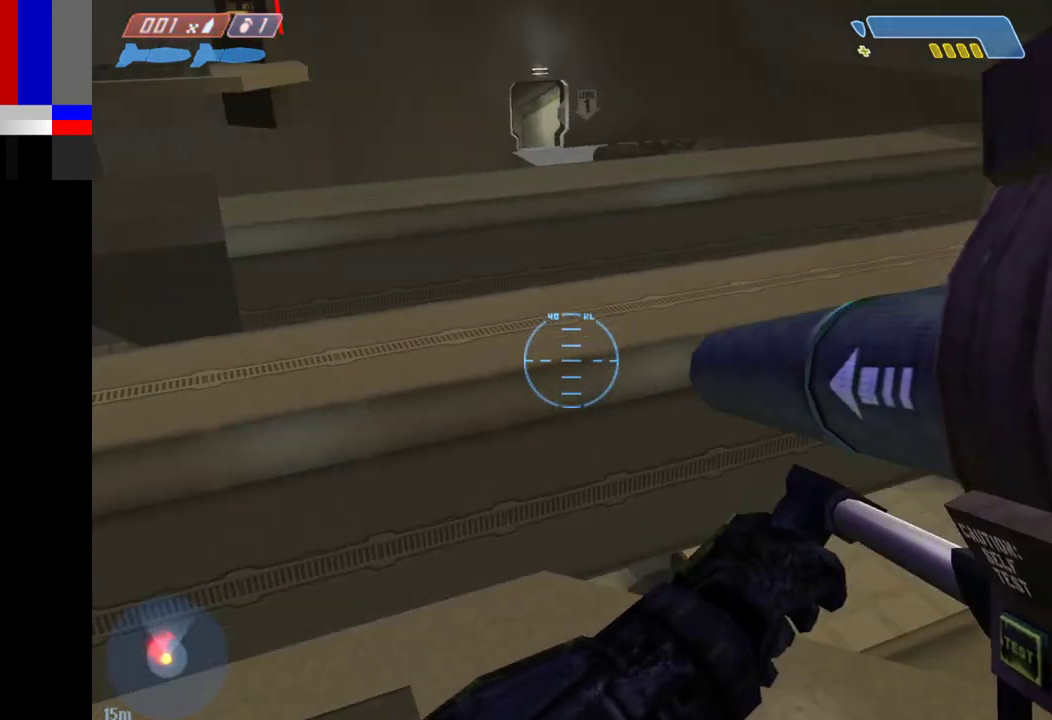
{"keys": [], "mouse": [], "events": [[167, "space", "down"], [400, "w", "up"], [450, "space", "up"]]}